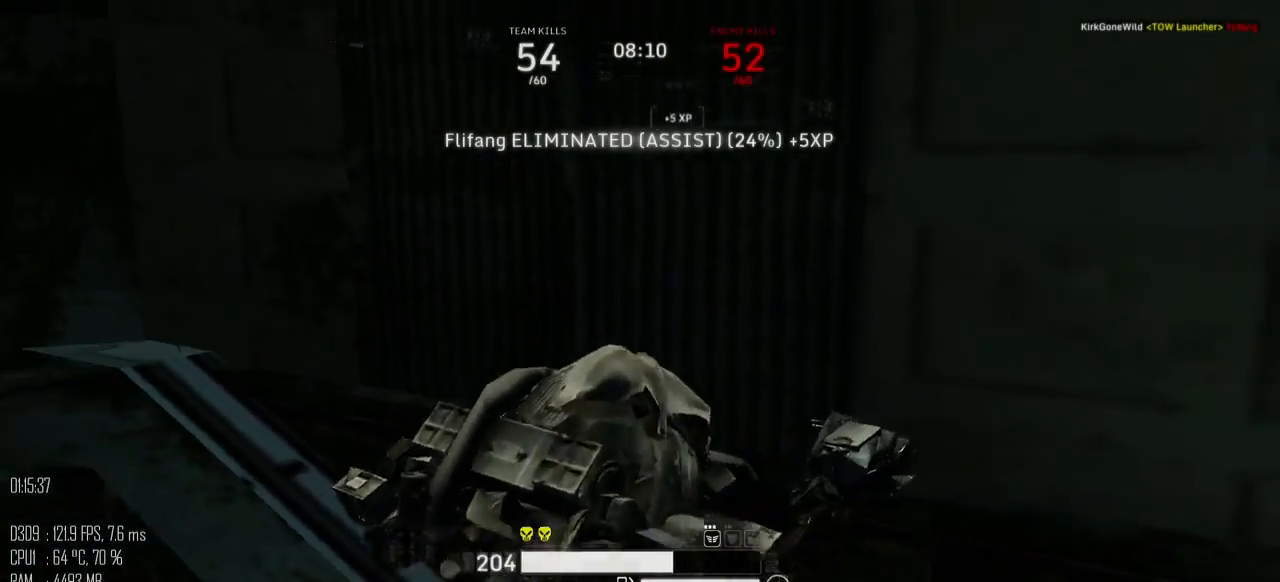
Gameplay with keyboard and mouse; each line is a JSON object with the keys and mouse buttons held at the frame after it. "events" lists presses ("down") and releases ("up") of ".", "/", "0", "1", "2", "3", "4", "5", "6", "7", "8", "9", "a", "alt", "b", "backslash", "backspace", "c", "caps_lock", "comma", "ctrl", "d", "e", "equals", "escape", "f", "g", "h", "i", "j", "k", "l", "lbracket", "m", "minus", "n", "o", "p", "q", "quote", "r", "rbracket", "return", "s", "semicolon", "shift_l", "shift_r", "space", "super", "t", "tab", "u", "v", "w", "x", "y", "z", "mouse_left", "mouse_right", "mouse_mb4" and "mouse_mb5" between this image and that frame as [ms after this image, input, new state], when the widget could be followed in between. "mouse_left", "mouse_right", "mouse_mb4", "mouse_mb5" = the "left", "right", "mb4", "mb5" buttons of the "mouse" list. No other keys are recorded. Not read: mouse_move.
{"keys": ["c"], "mouse": [], "events": []}
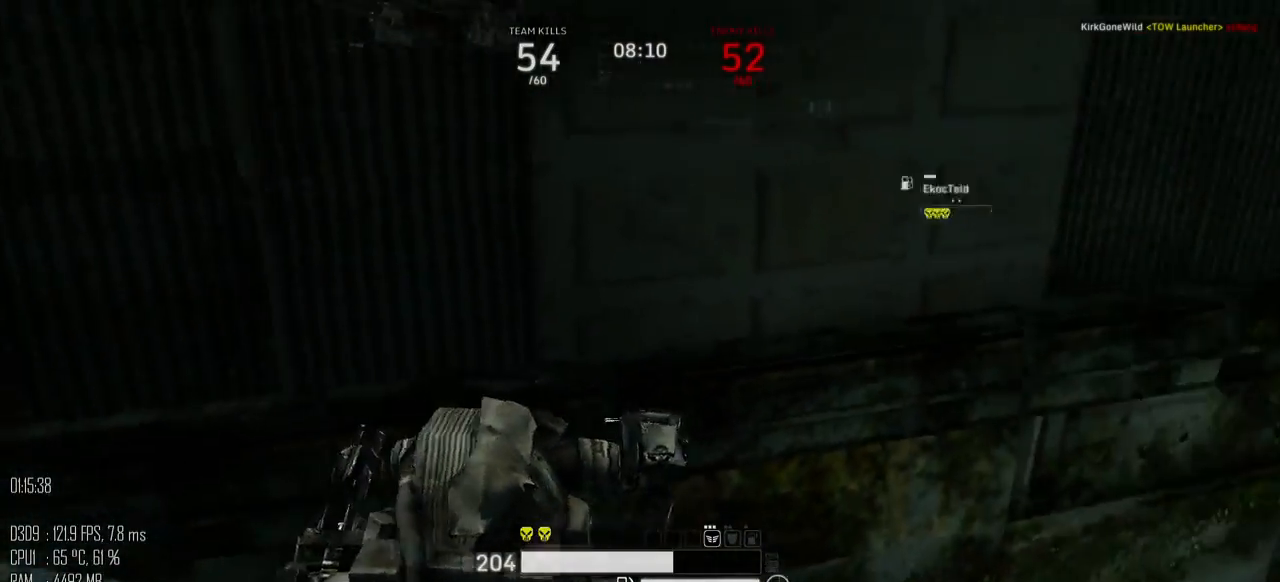
{"keys": ["c"], "mouse": [], "events": []}
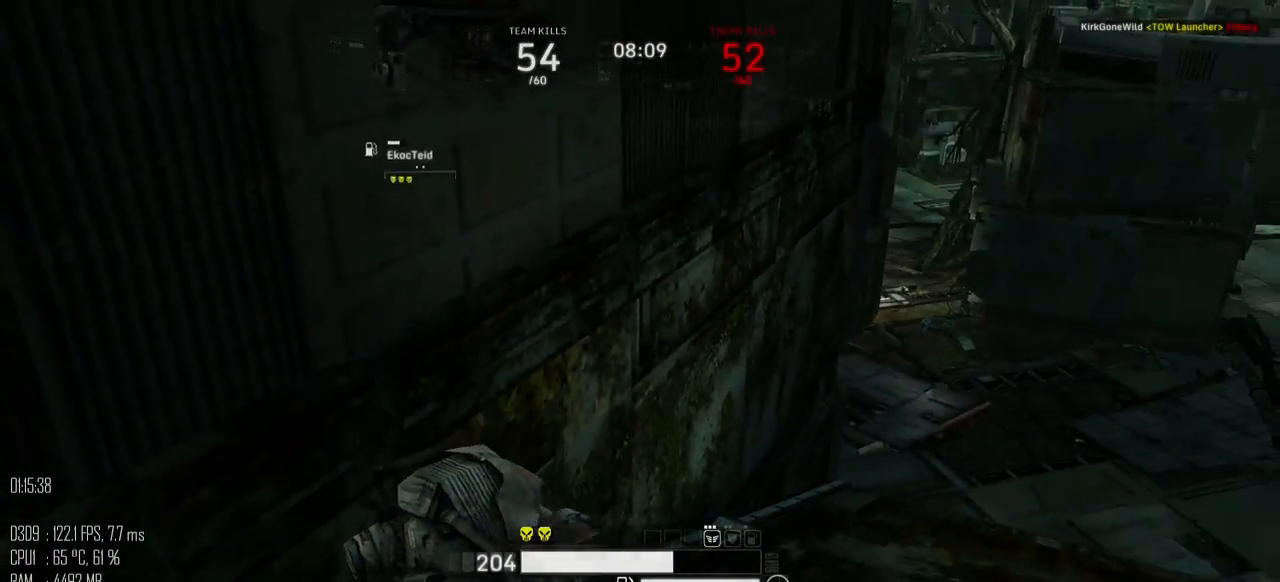
{"keys": ["c"], "mouse": [], "events": []}
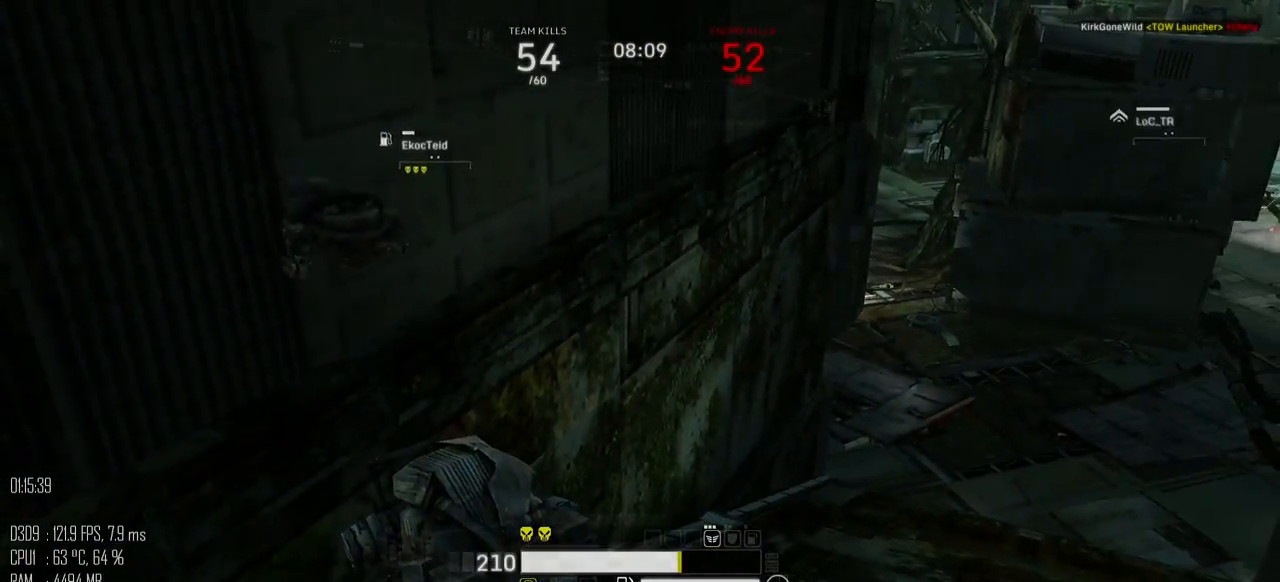
{"keys": ["c"], "mouse": [], "events": []}
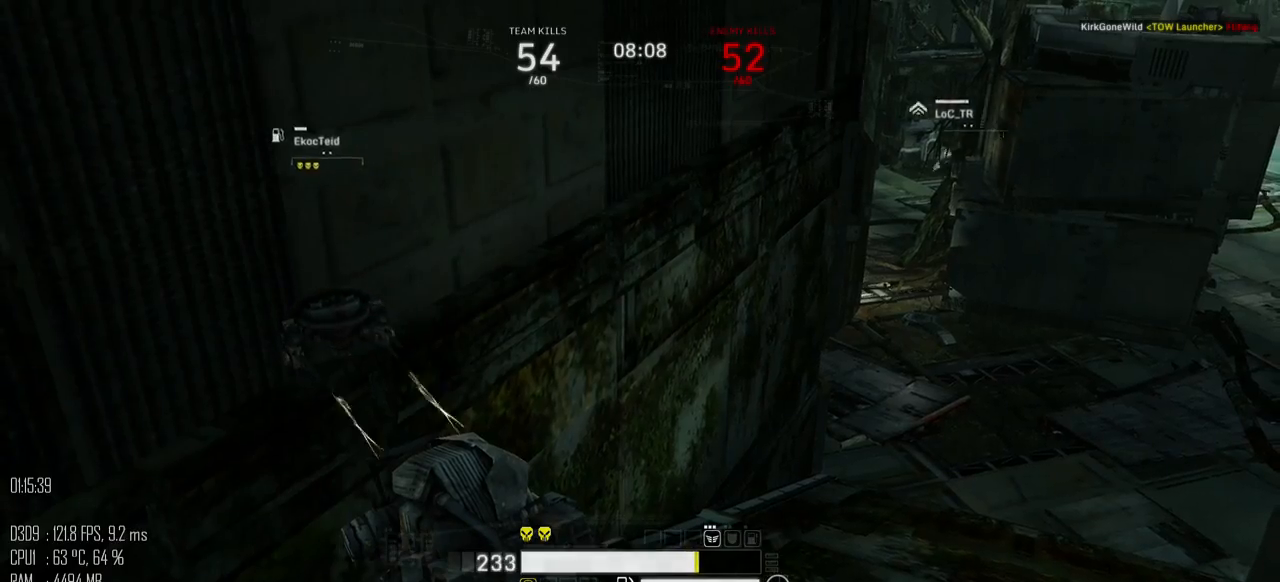
{"keys": ["c"], "mouse": [], "events": []}
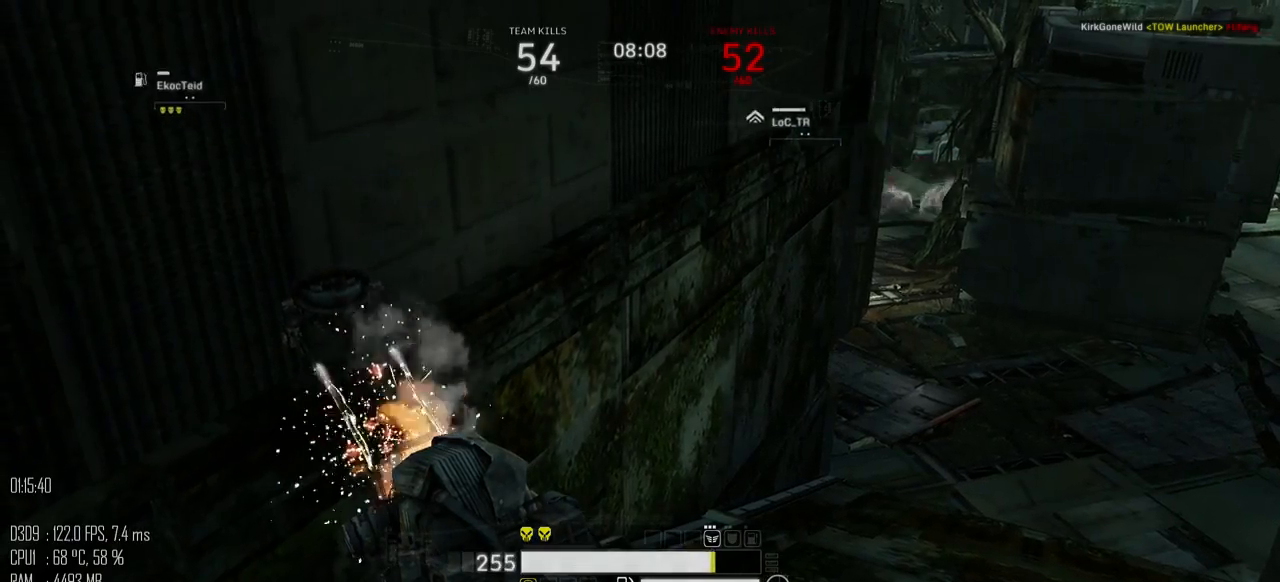
{"keys": ["c"], "mouse": [], "events": []}
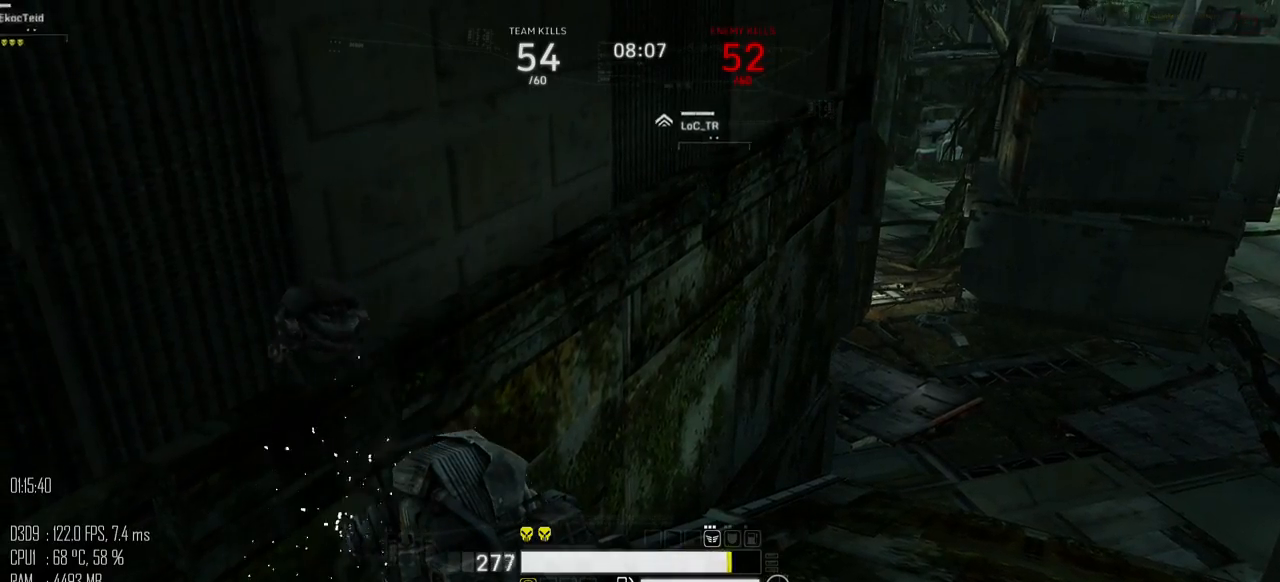
{"keys": ["c"], "mouse": [], "events": []}
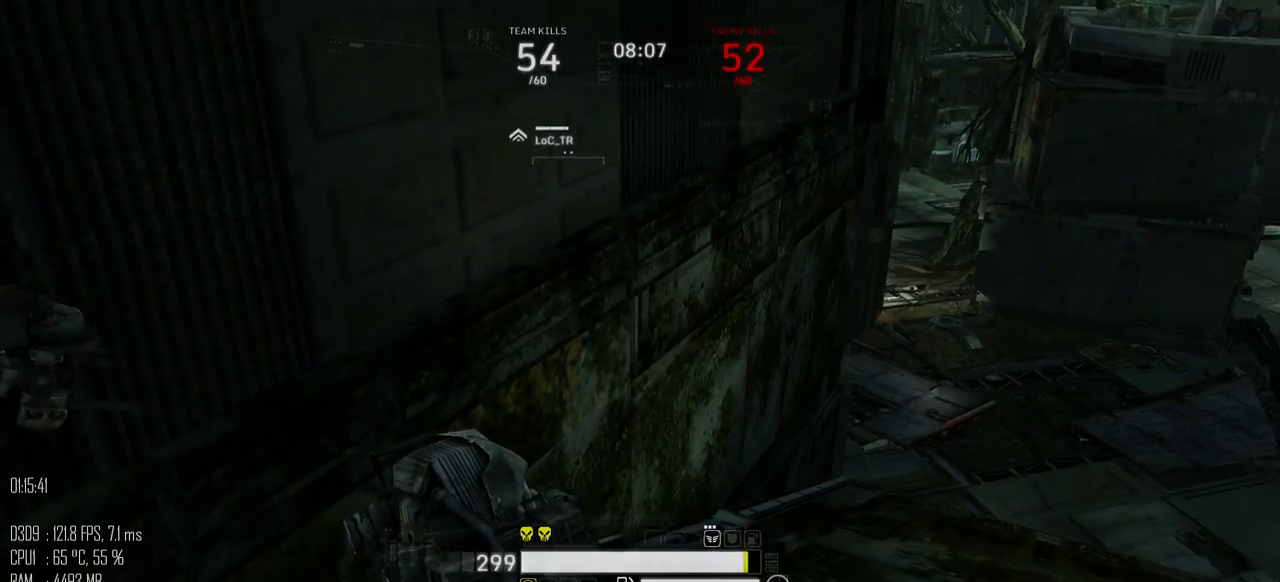
{"keys": ["d"], "mouse": [], "events": [[367, "d", "down"], [417, "c", "up"]]}
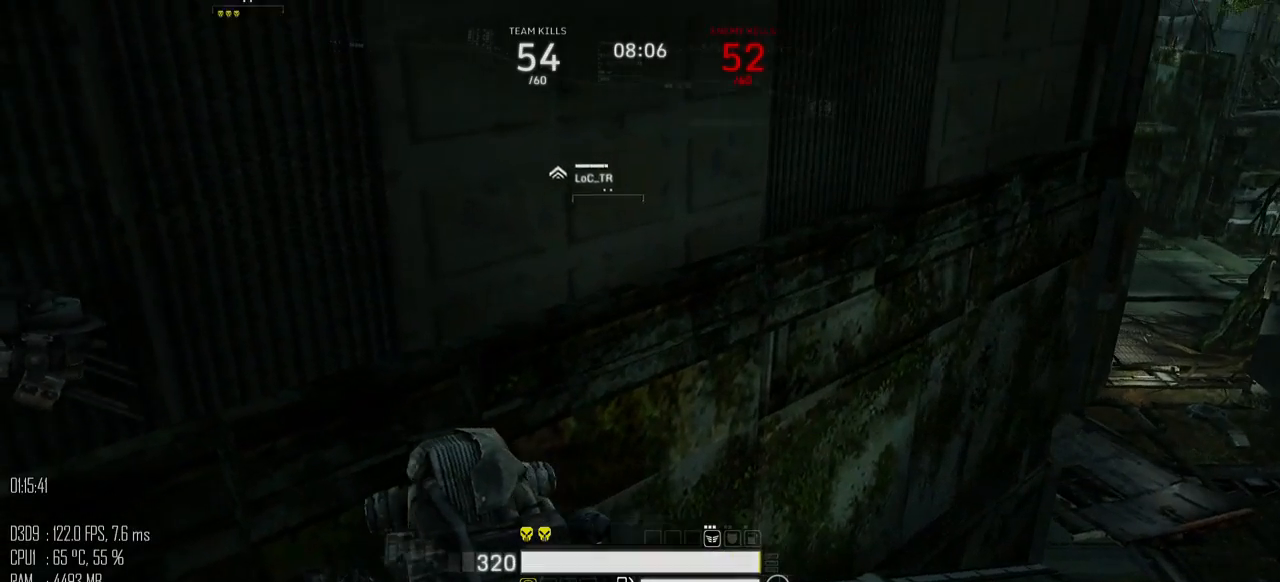
{"keys": ["d"], "mouse": [], "events": []}
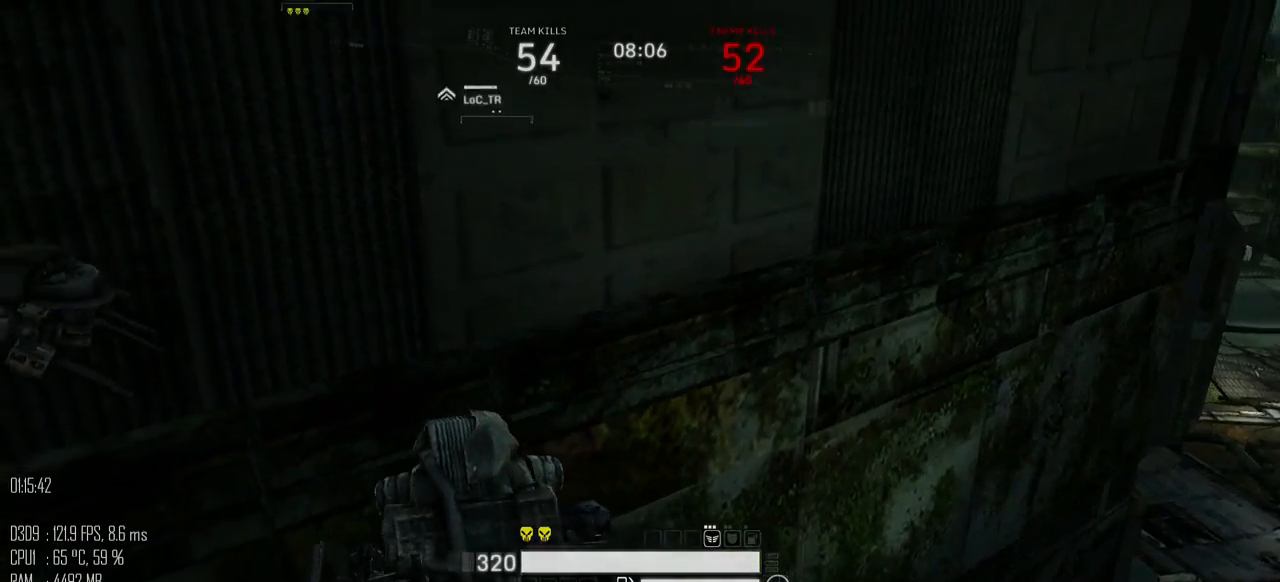
{"keys": ["d"], "mouse": [], "events": []}
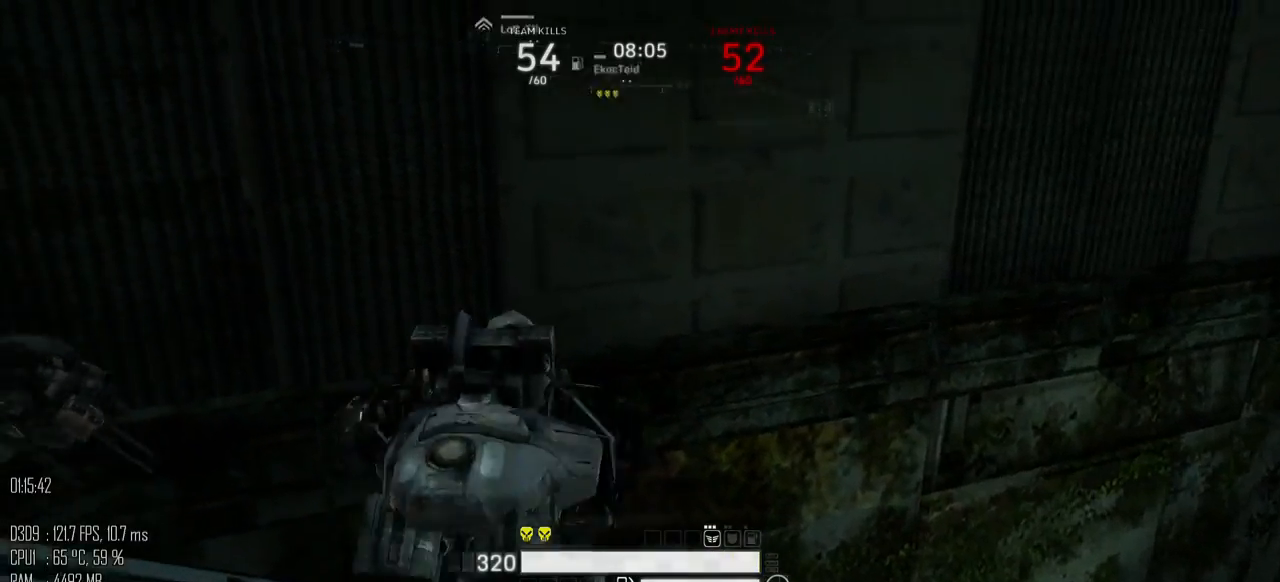
{"keys": ["d"], "mouse": [], "events": [[67, "shift_l", "down"], [100, "shift_l", "up"], [167, "shift_l", "down"], [250, "shift_l", "up"], [283, "shift_l", "down"], [383, "shift_l", "up"]]}
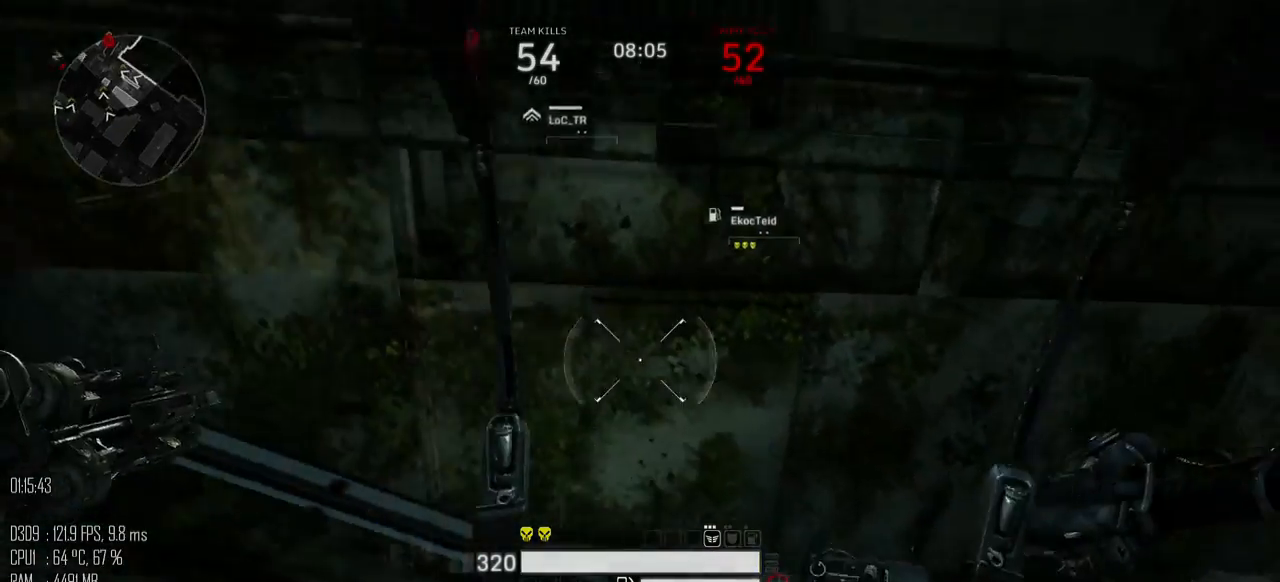
{"keys": ["d"], "mouse": [], "events": [[17, "s", "down"], [300, "s", "up"]]}
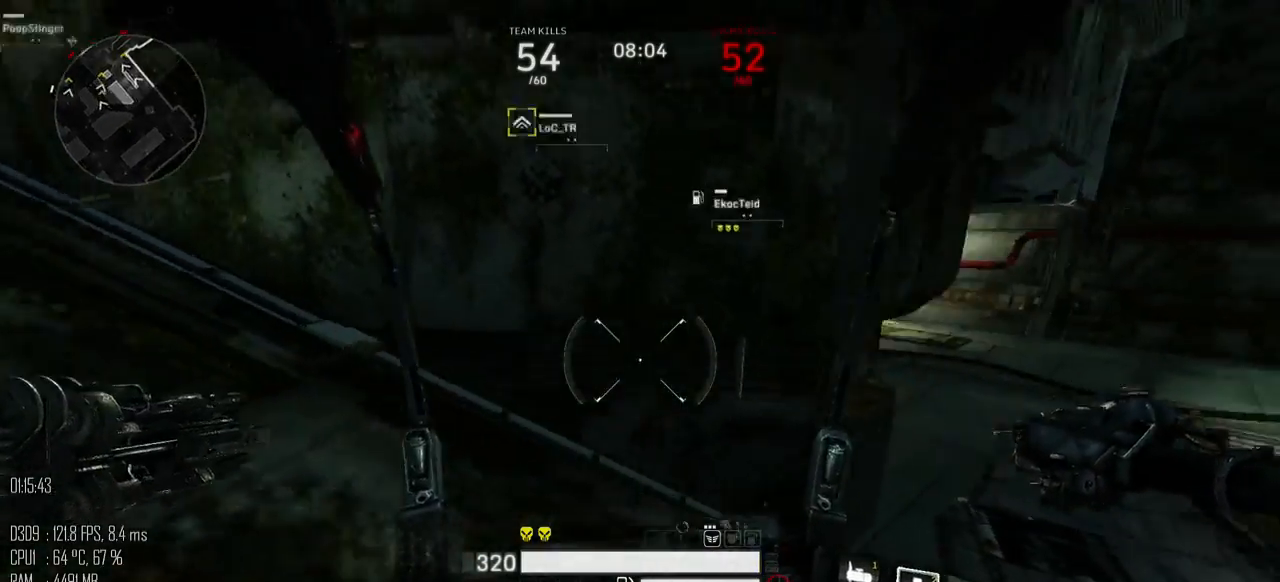
{"keys": ["d", "w"], "mouse": [], "events": [[67, "w", "down"]]}
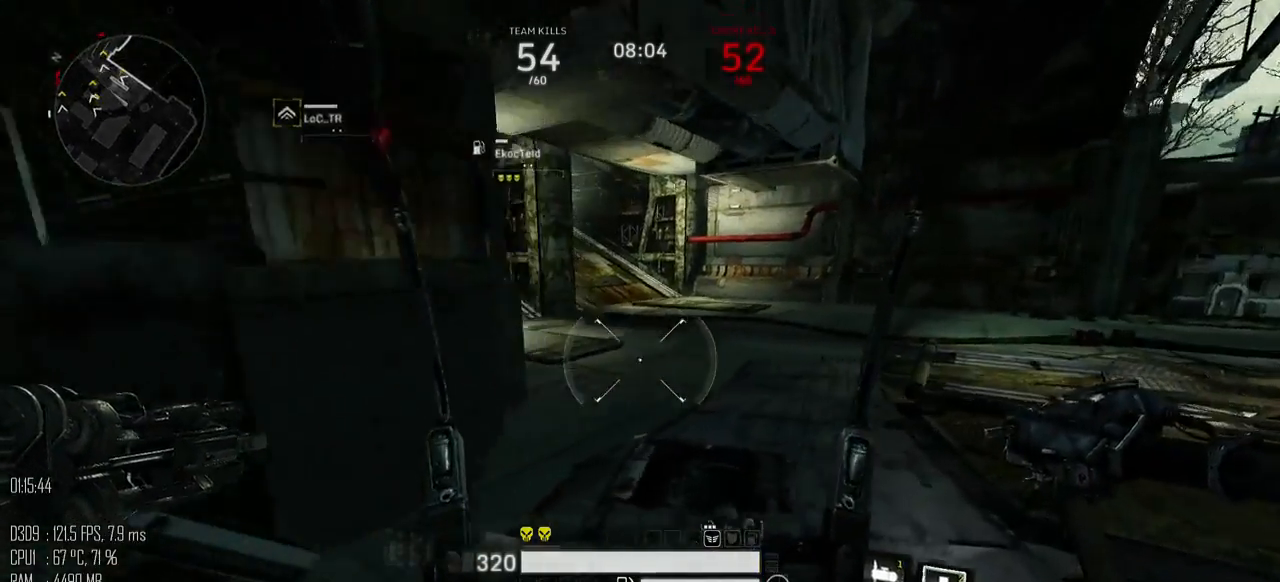
{"keys": ["d", "w"], "mouse": [], "events": [[67, "d", "up"], [367, "d", "down"]]}
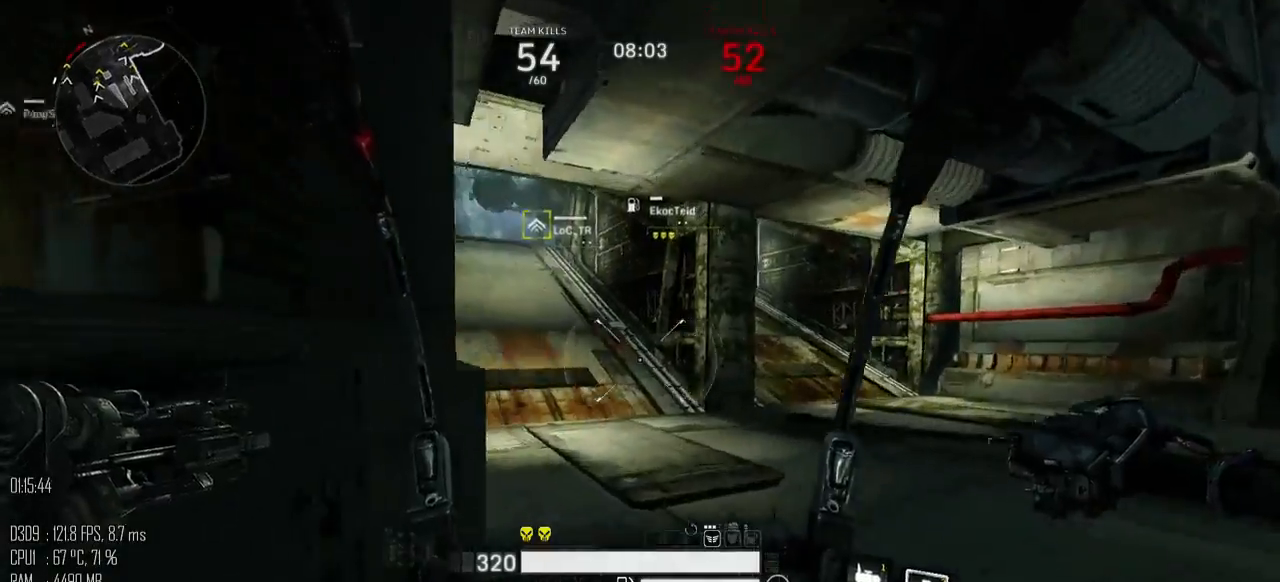
{"keys": ["shift_l", "w"], "mouse": [], "events": [[150, "d", "up"], [417, "shift_l", "down"]]}
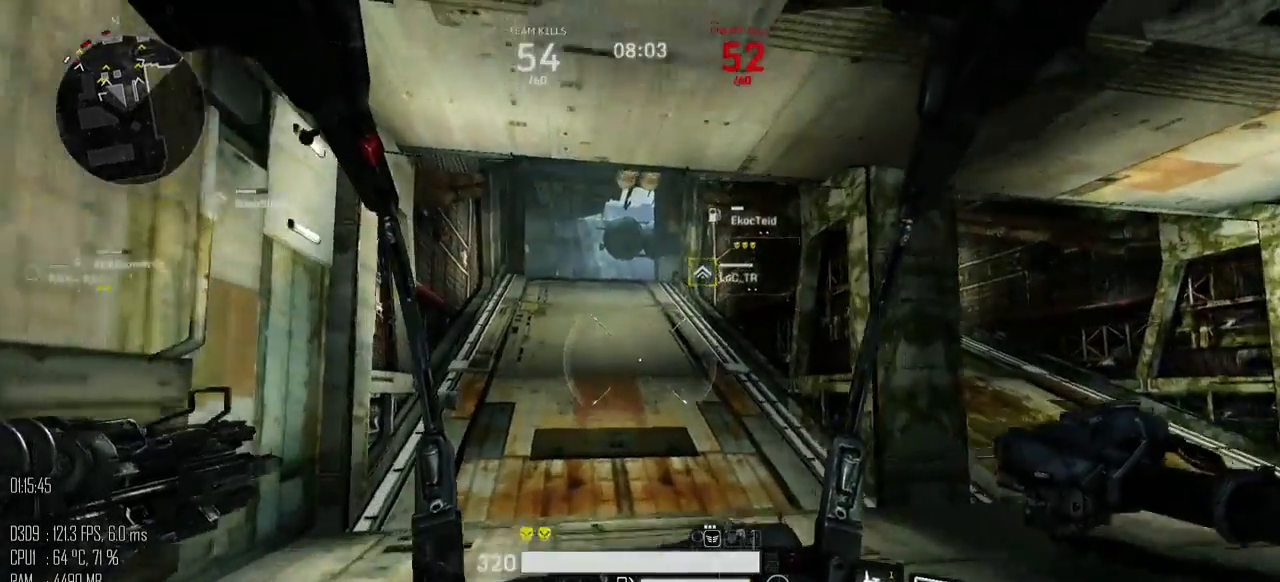
{"keys": ["shift_l", "w"], "mouse": [], "events": []}
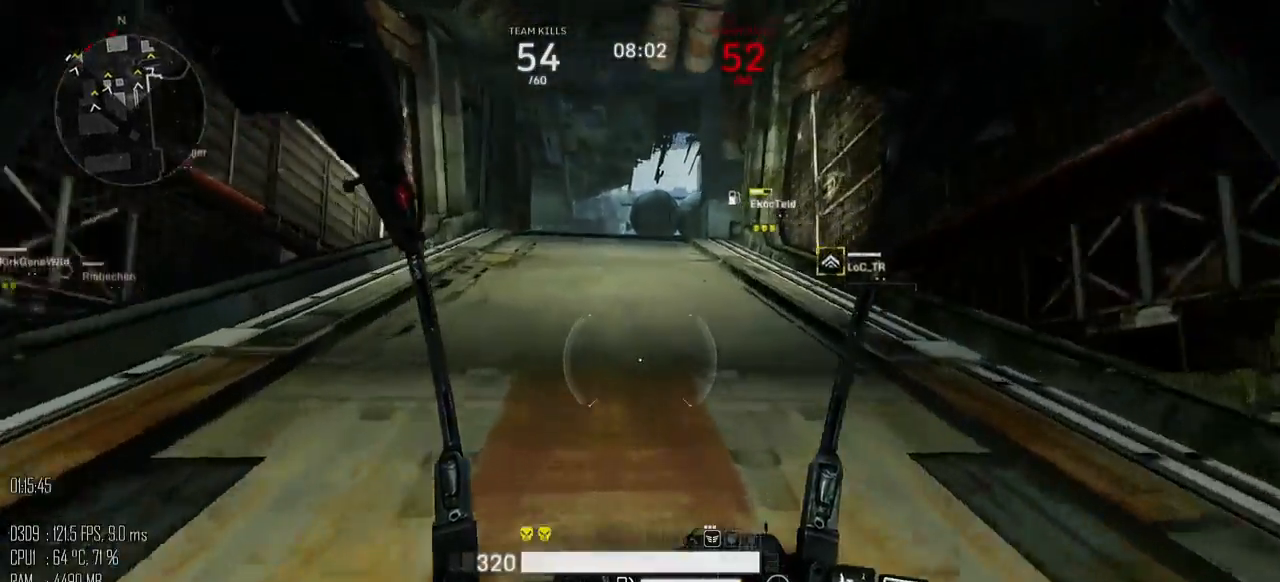
{"keys": ["w"], "mouse": [], "events": [[483, "shift_l", "up"]]}
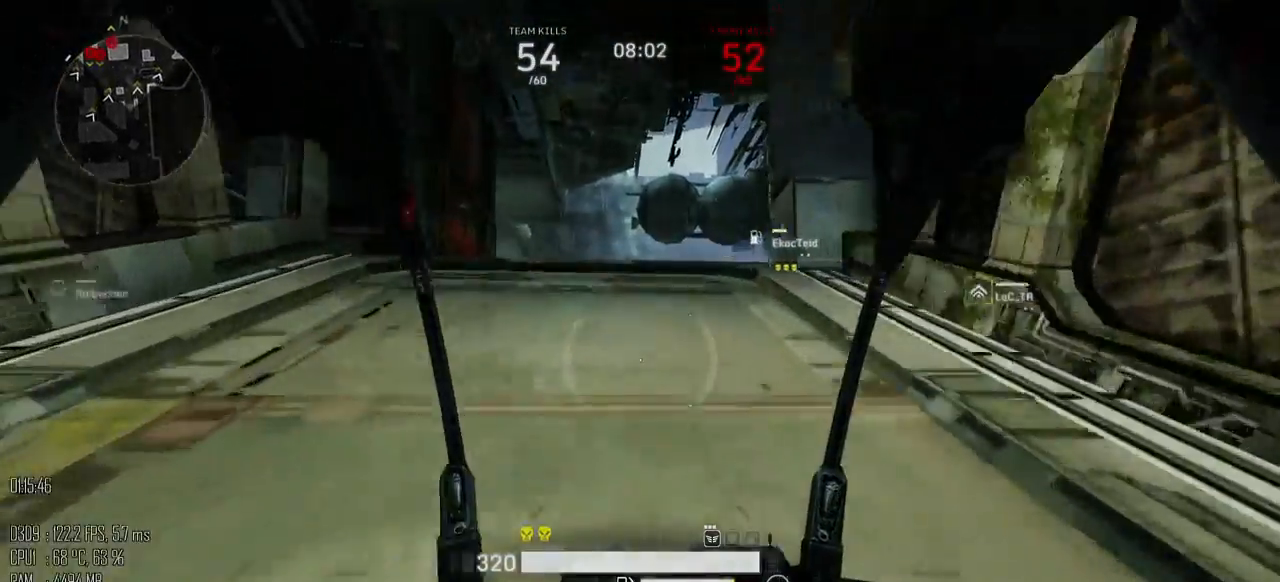
{"keys": ["w"], "mouse": [], "events": []}
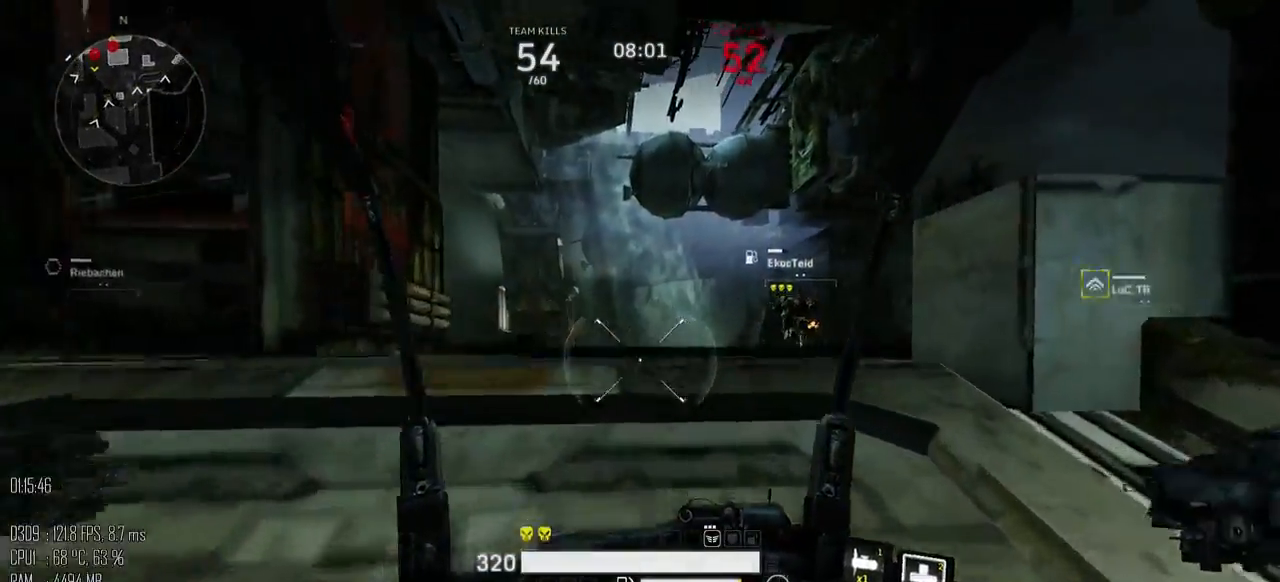
{"keys": ["w"], "mouse": [], "events": []}
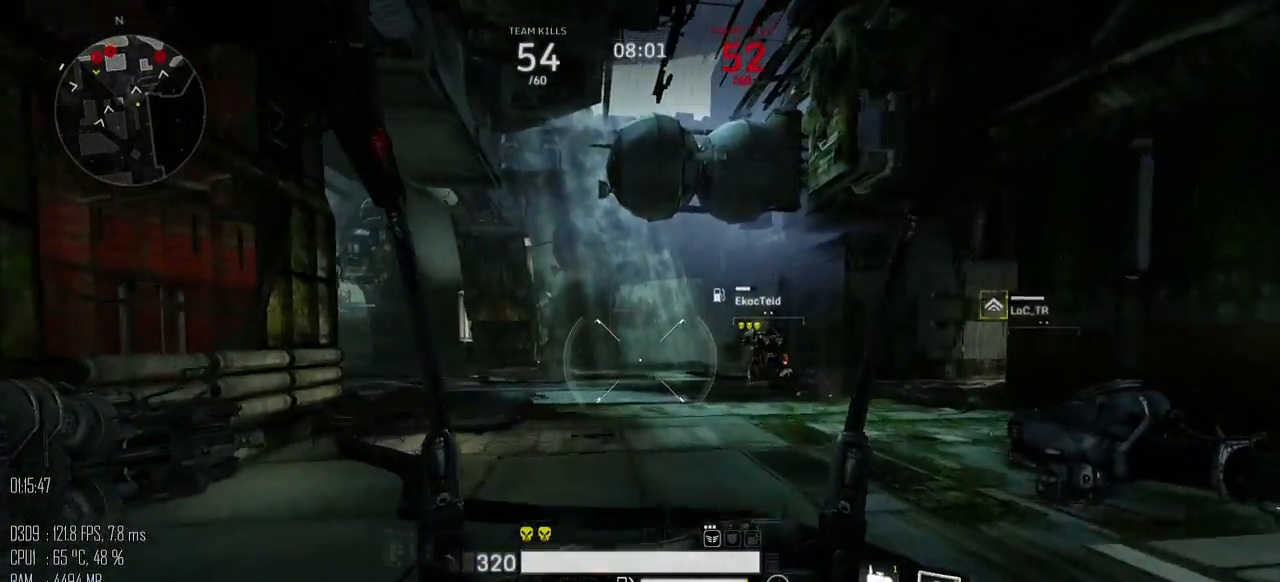
{"keys": ["w"], "mouse": [], "events": []}
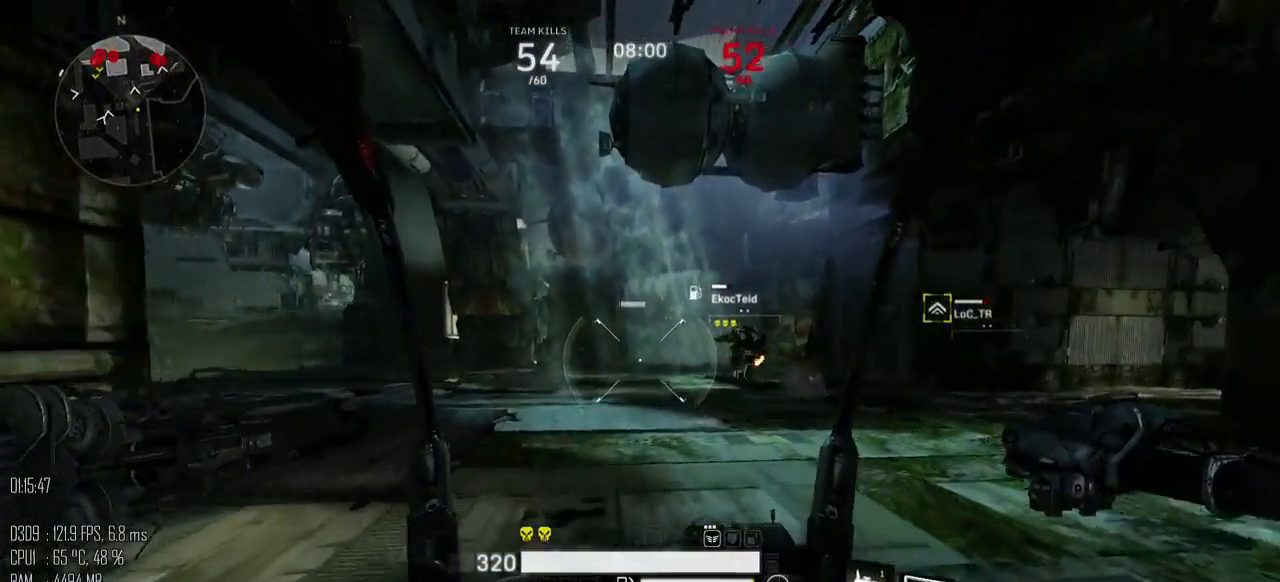
{"keys": ["d", "w"], "mouse": [], "events": [[350, "d", "down"]]}
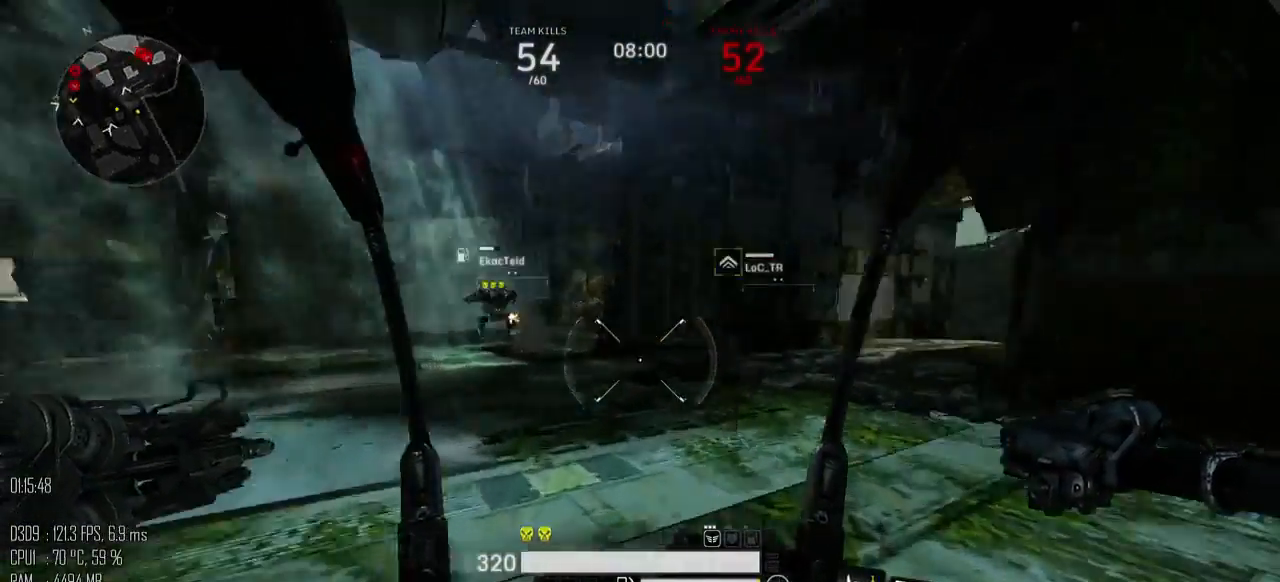
{"keys": ["shift_l", "w"], "mouse": [], "events": [[83, "shift_l", "down"], [117, "d", "up"]]}
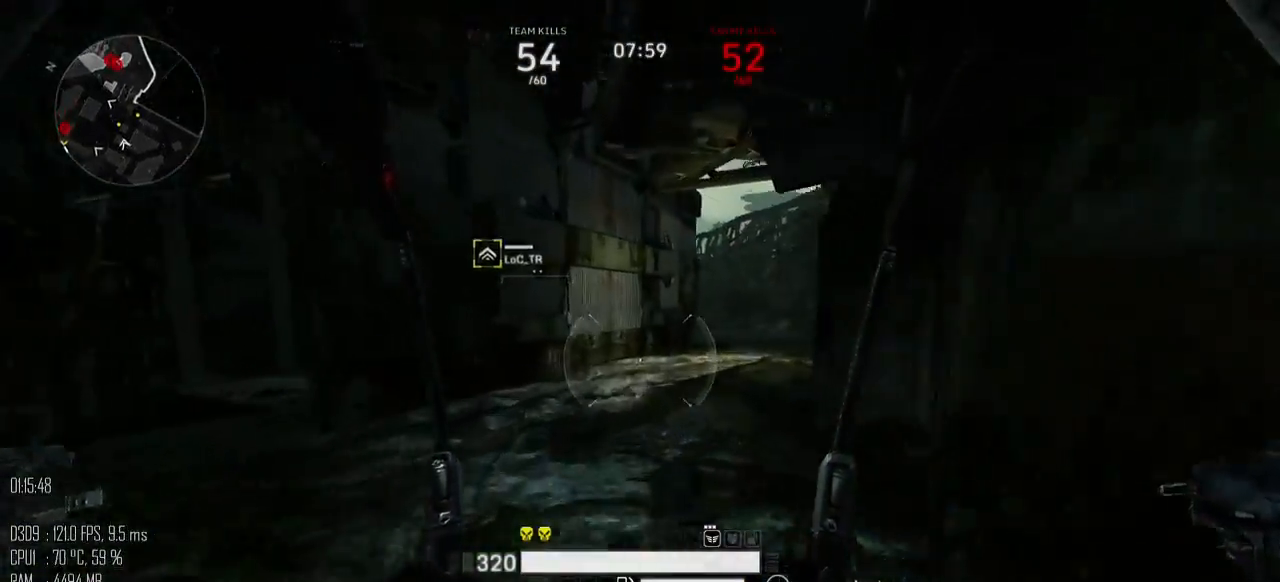
{"keys": ["d", "shift_l"], "mouse": [], "events": [[250, "d", "down"], [350, "shift_l", "up"], [383, "w", "up"], [450, "shift_l", "down"]]}
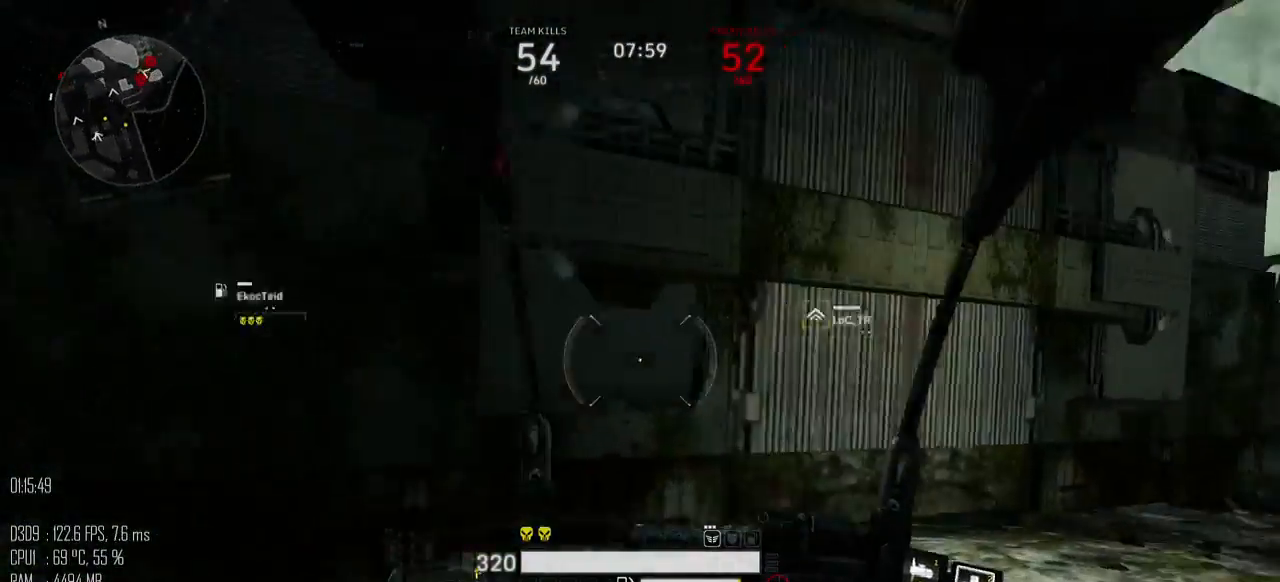
{"keys": ["d", "shift_l", "w"], "mouse": [], "events": [[33, "shift_l", "up"], [100, "w", "down"], [400, "shift_l", "down"]]}
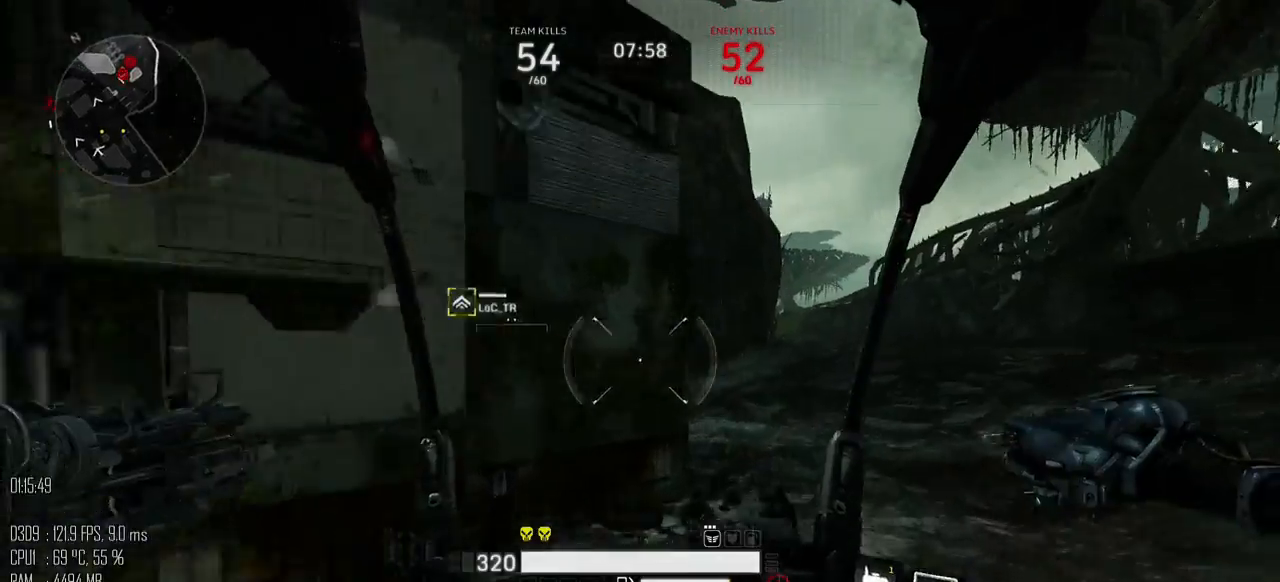
{"keys": ["a", "space", "w"], "mouse": [], "events": [[17, "space", "down"], [283, "shift_l", "up"], [367, "d", "up"], [400, "a", "down"]]}
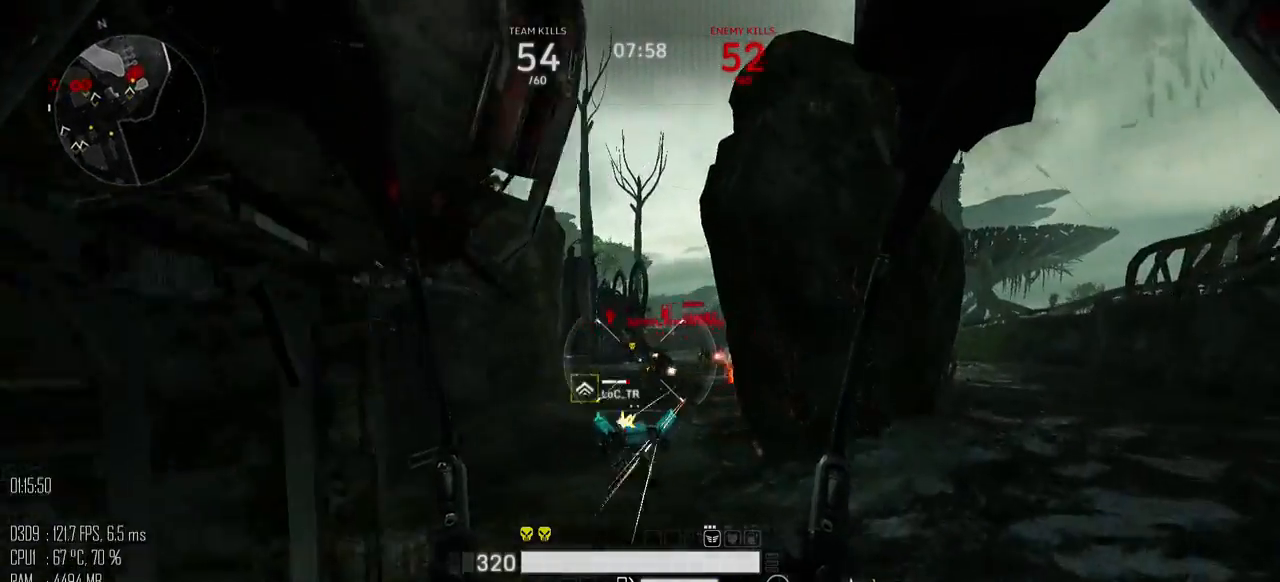
{"keys": ["a", "space", "w"], "mouse": [], "events": [[350, "mouse_left", "down"], [400, "mouse_left", "up"]]}
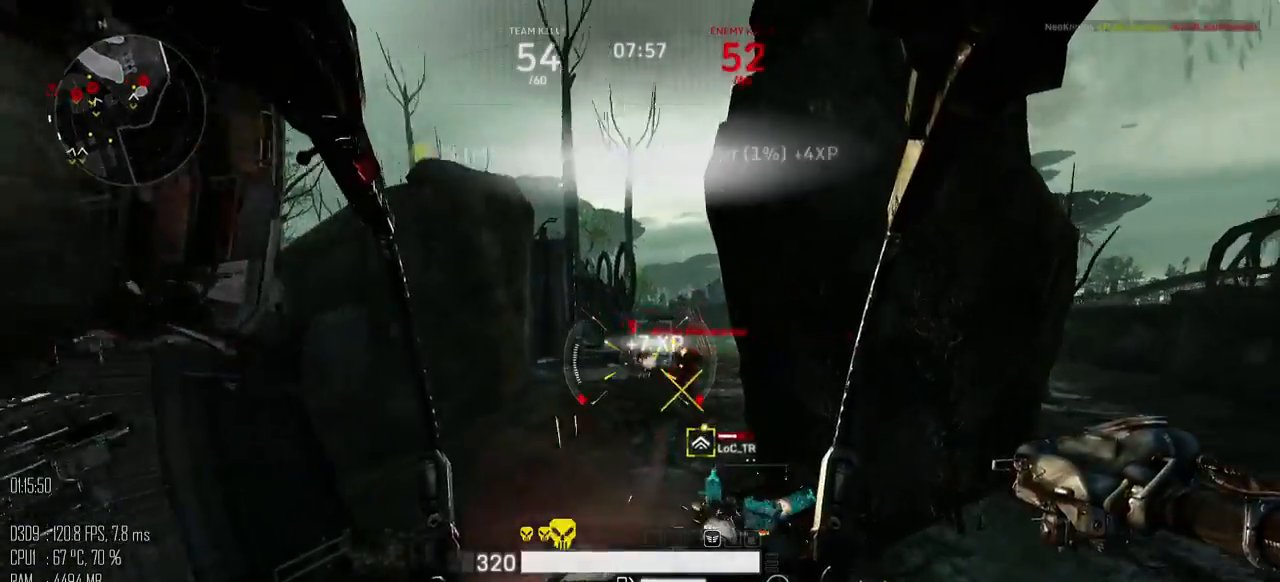
{"keys": ["w"], "mouse": [], "events": [[67, "space", "up"], [367, "a", "up"]]}
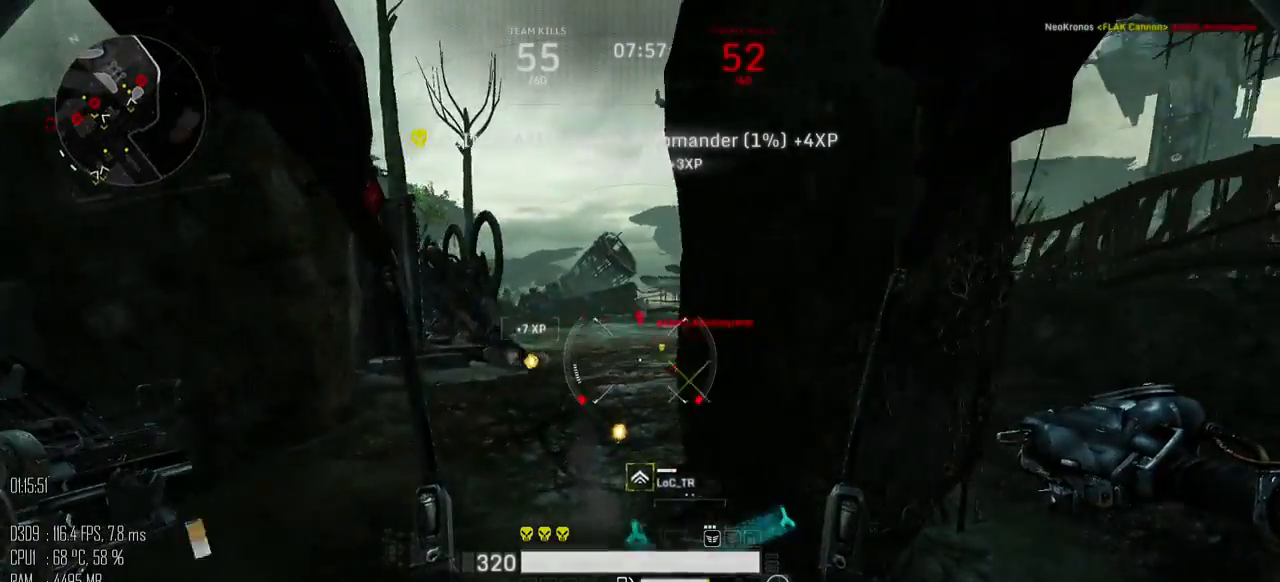
{"keys": ["d", "w"], "mouse": [], "events": [[50, "d", "down"]]}
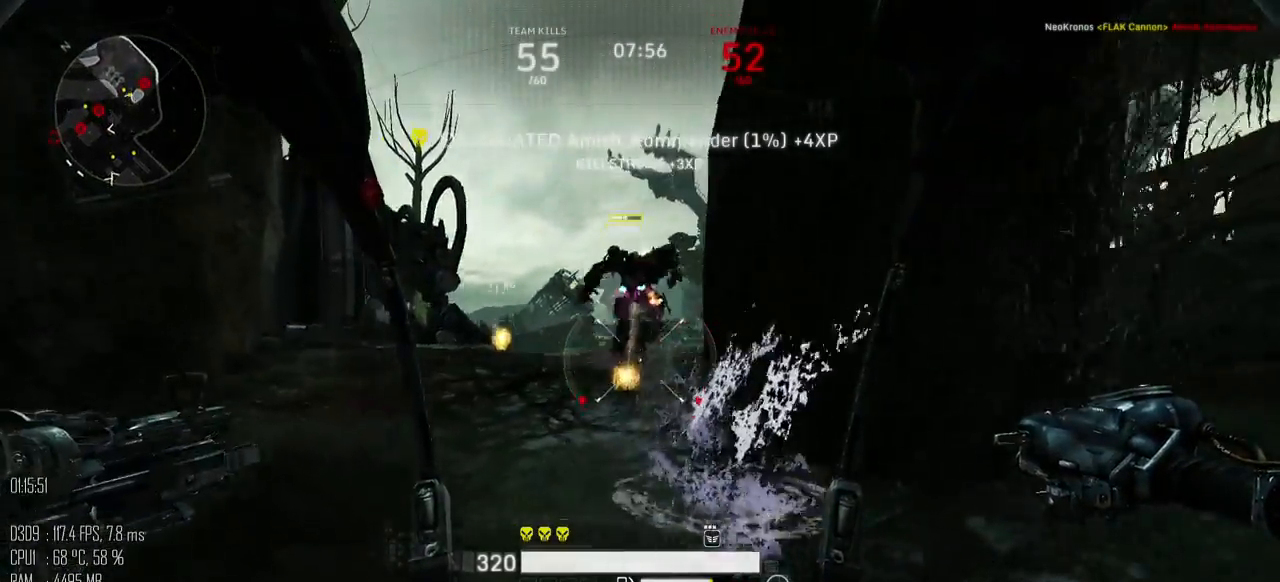
{"keys": ["d", "w"], "mouse": [], "events": [[100, "w", "up"], [167, "shift_l", "down"], [250, "shift_l", "up"], [300, "shift_l", "down"], [417, "shift_l", "up"], [450, "w", "down"]]}
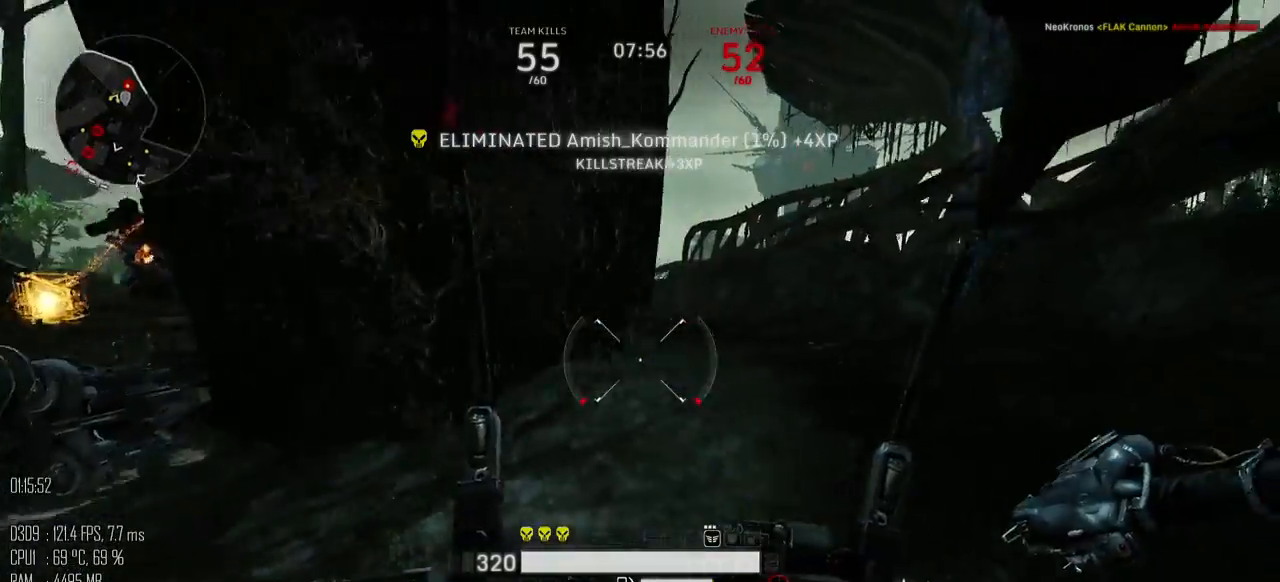
{"keys": ["d", "w"], "mouse": ["left"], "events": [[500, "mouse_left", "down"]]}